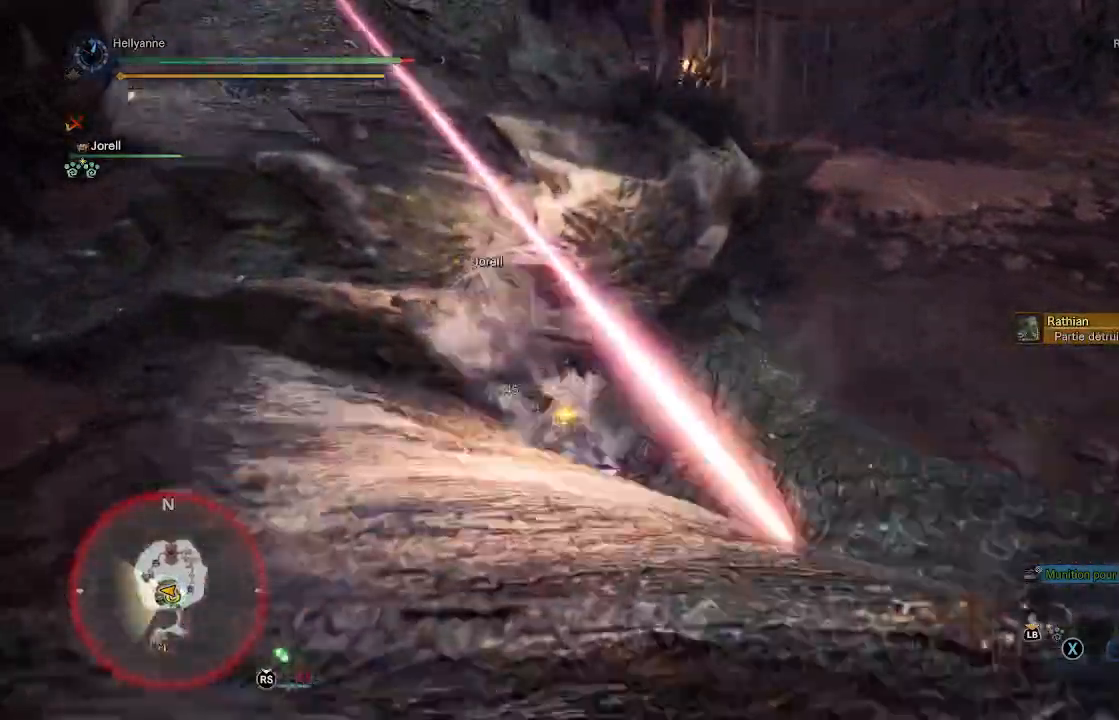
Gameplay with a controller (Xbox layout); each line is a JSON object with the inputs held at the frame after it. "events" lists button and stick changes between this image and that frame as [ms after this image, input, new state], when the widget could be followed in between.
{"buttons": [], "left_stick": "center", "right_stick": "center", "events": []}
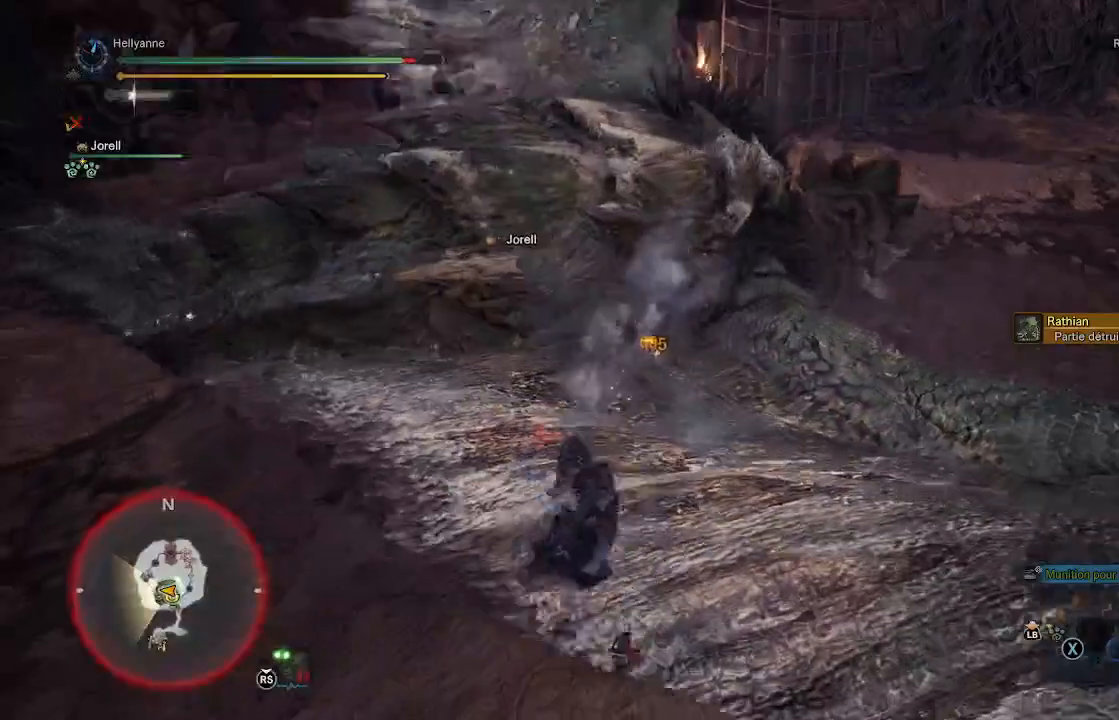
{"buttons": ["Y"], "left_stick": "center", "right_stick": "center", "events": [[417, "Y", "down"]]}
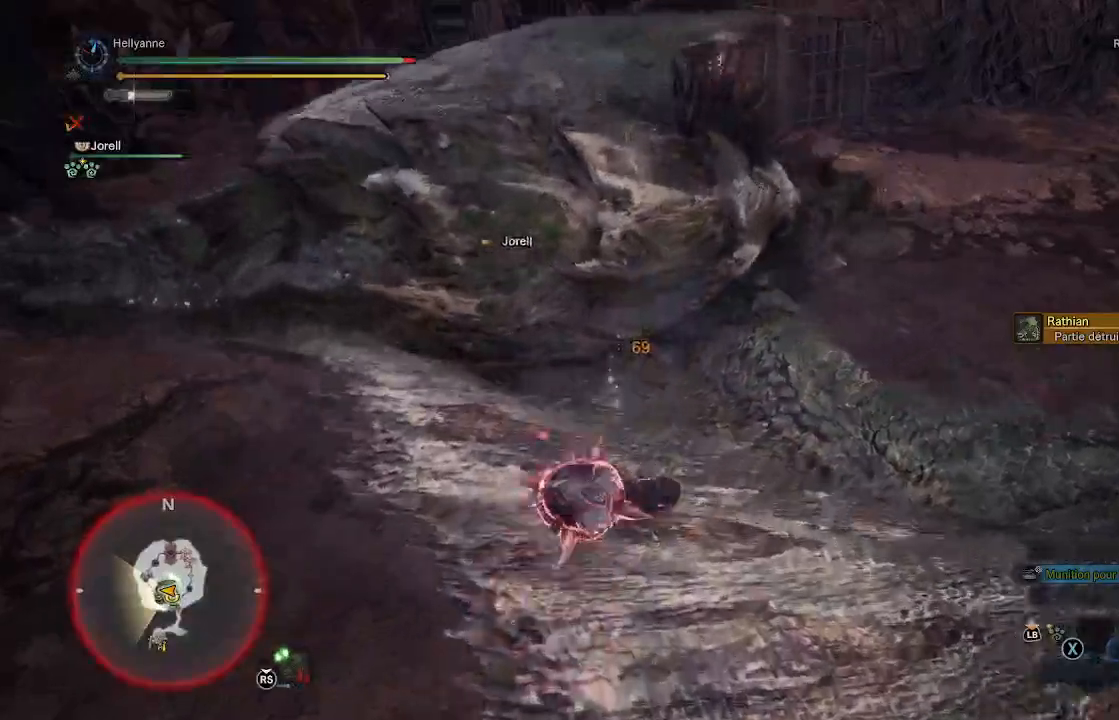
{"buttons": [], "left_stick": "center", "right_stick": "center", "events": [[83, "Y", "up"]]}
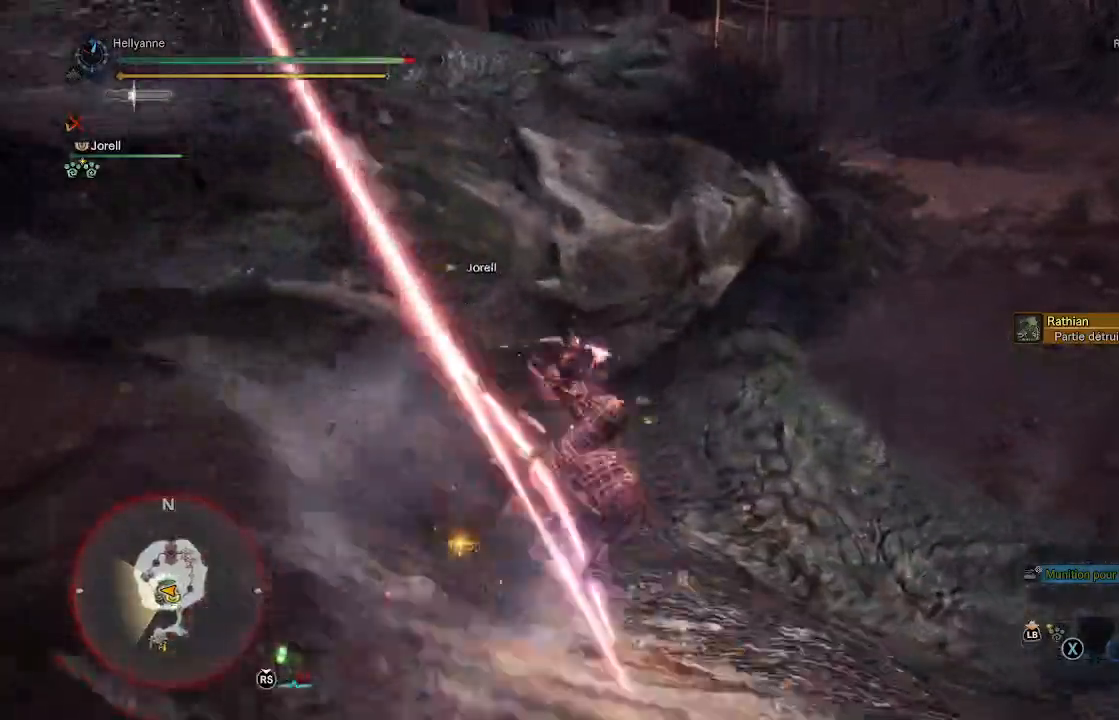
{"buttons": [], "left_stick": "center", "right_stick": "center", "events": []}
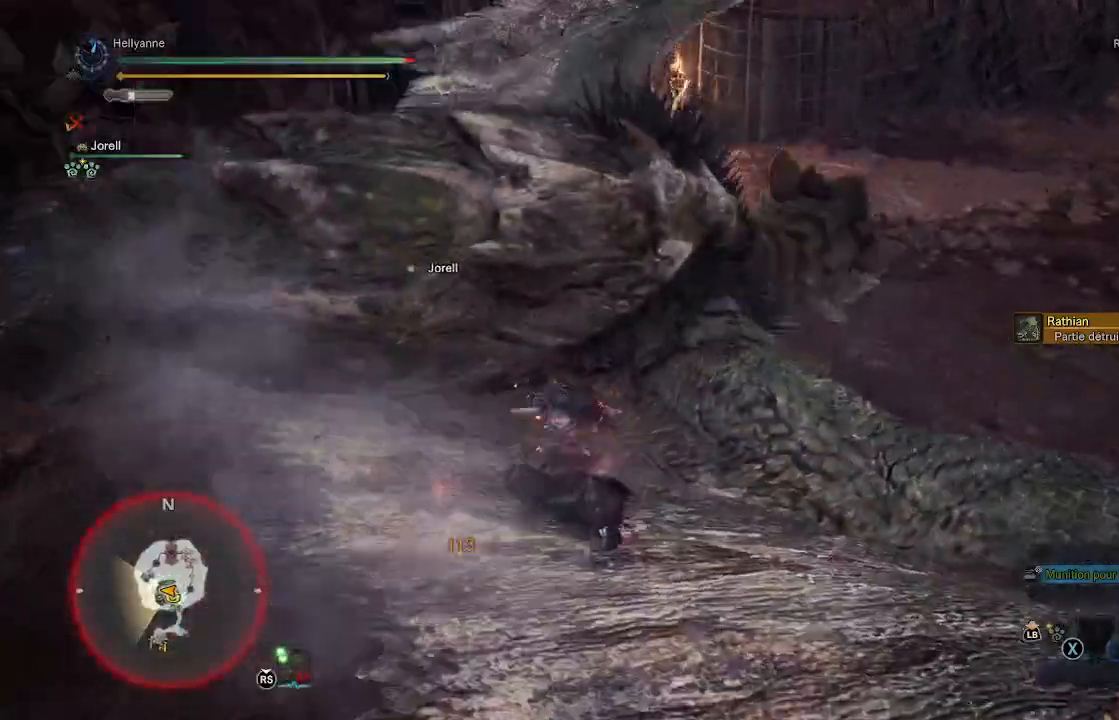
{"buttons": [], "left_stick": "center", "right_stick": "center", "events": [[17, "Y", "down"], [133, "Y", "up"]]}
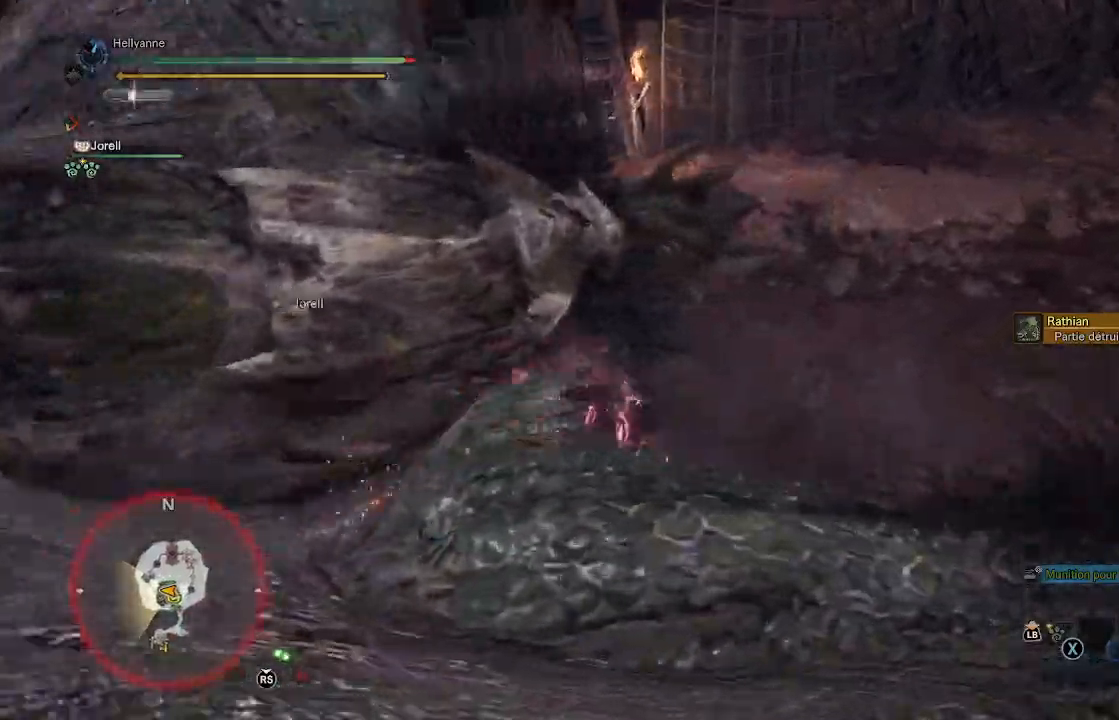
{"buttons": [], "left_stick": "left", "right_stick": "center", "events": [[433, "left_stick", "left"]]}
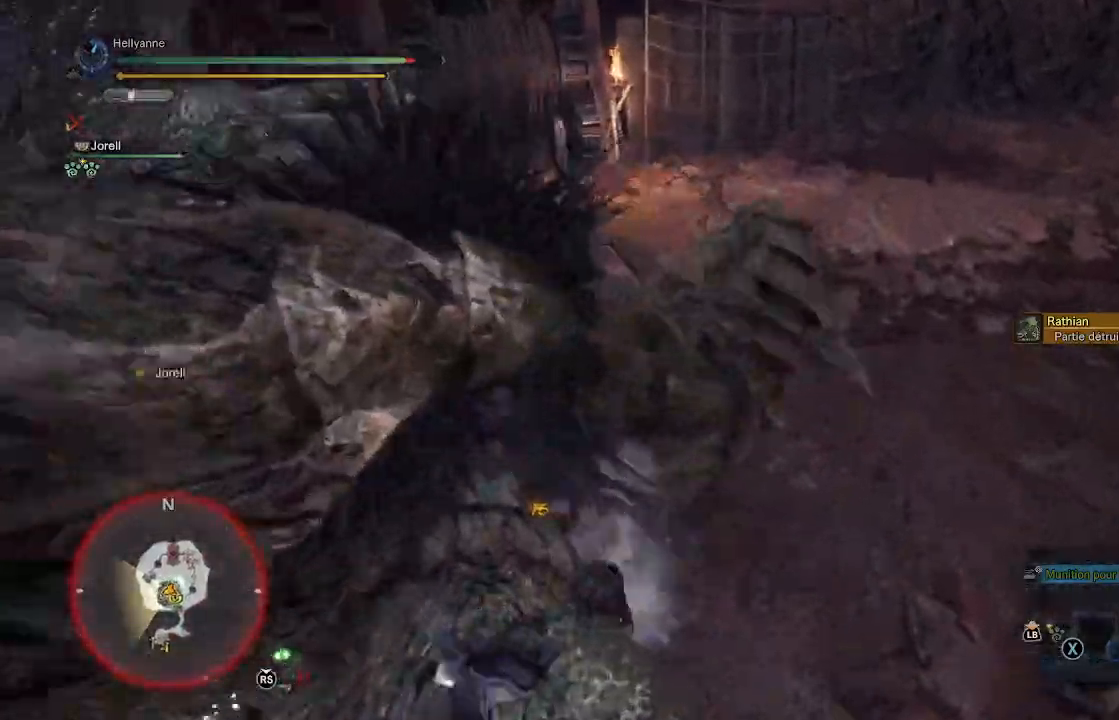
{"buttons": [], "left_stick": "center", "right_stick": "center", "events": [[233, "right_stick", "left"], [417, "left_stick", "center"], [483, "right_stick", "center"]]}
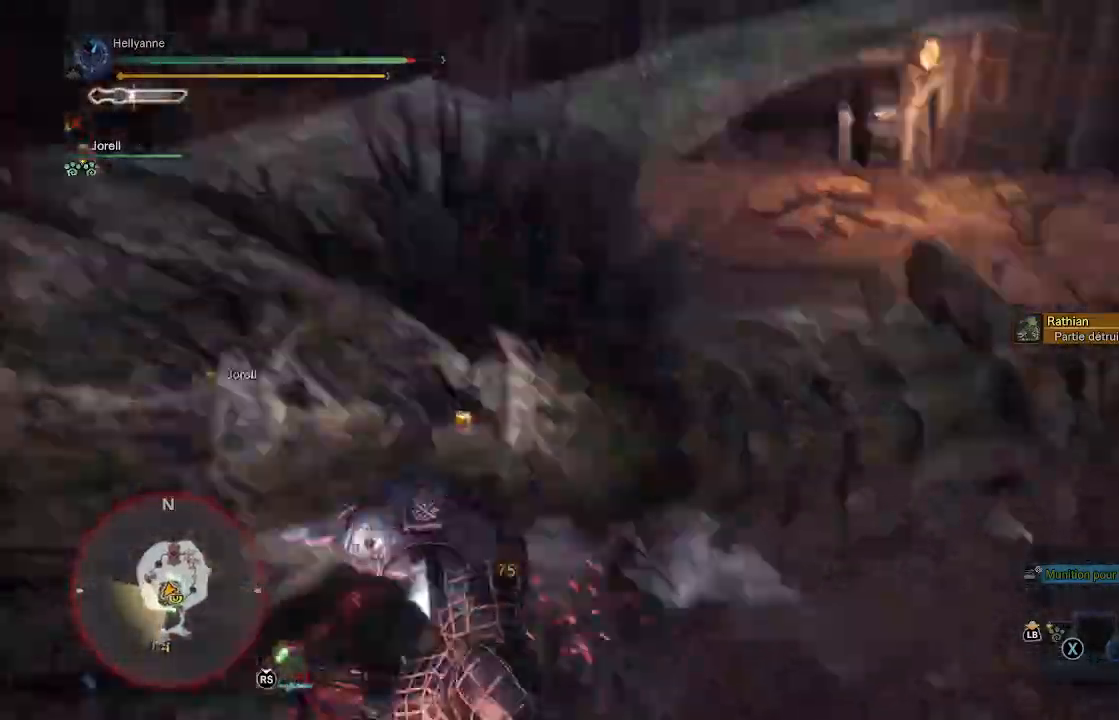
{"buttons": [], "left_stick": "up", "right_stick": "center", "events": [[117, "left_stick", "up-left"], [350, "left_stick", "center"], [483, "left_stick", "up"]]}
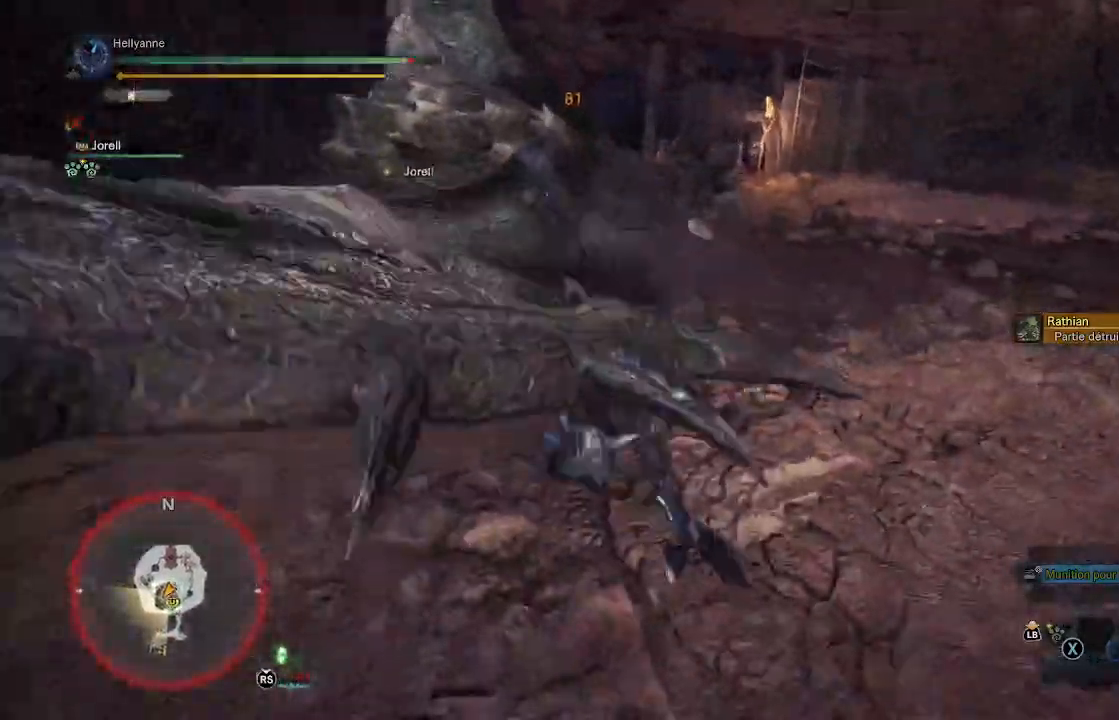
{"buttons": ["A"], "left_stick": "up", "right_stick": "center", "events": [[133, "A", "down"], [233, "A", "up"], [317, "A", "down"]]}
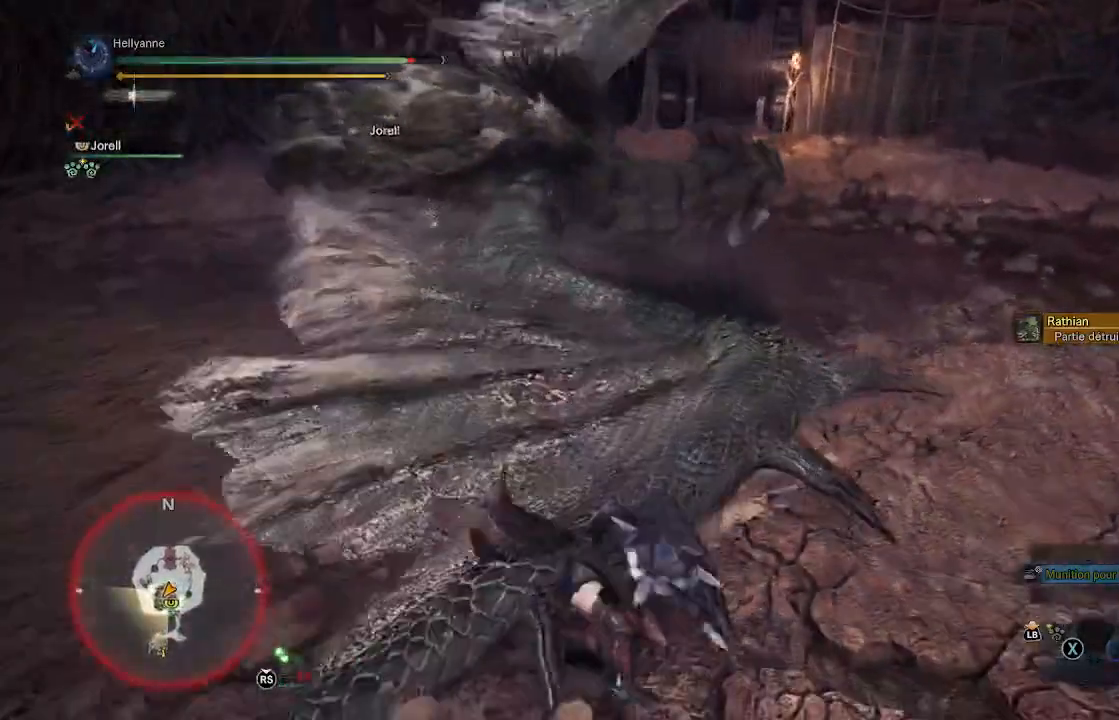
{"buttons": [], "left_stick": "up", "right_stick": "center", "events": [[67, "A", "up"], [150, "A", "down"], [250, "A", "up"]]}
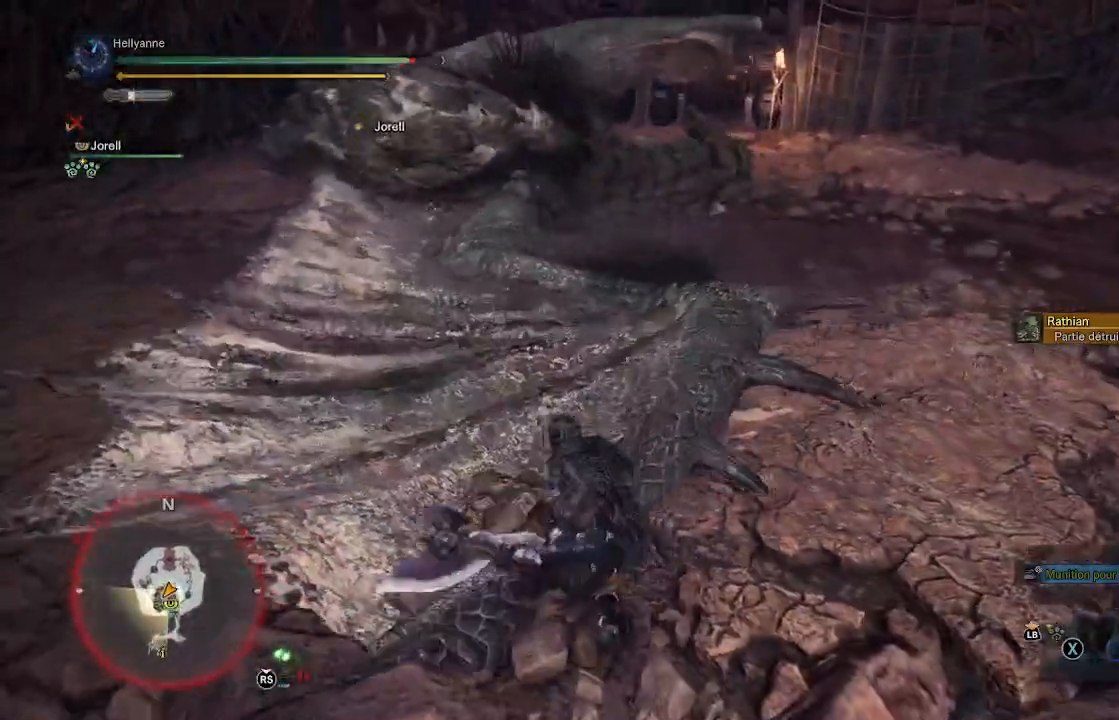
{"buttons": [], "left_stick": "up", "right_stick": "center"}
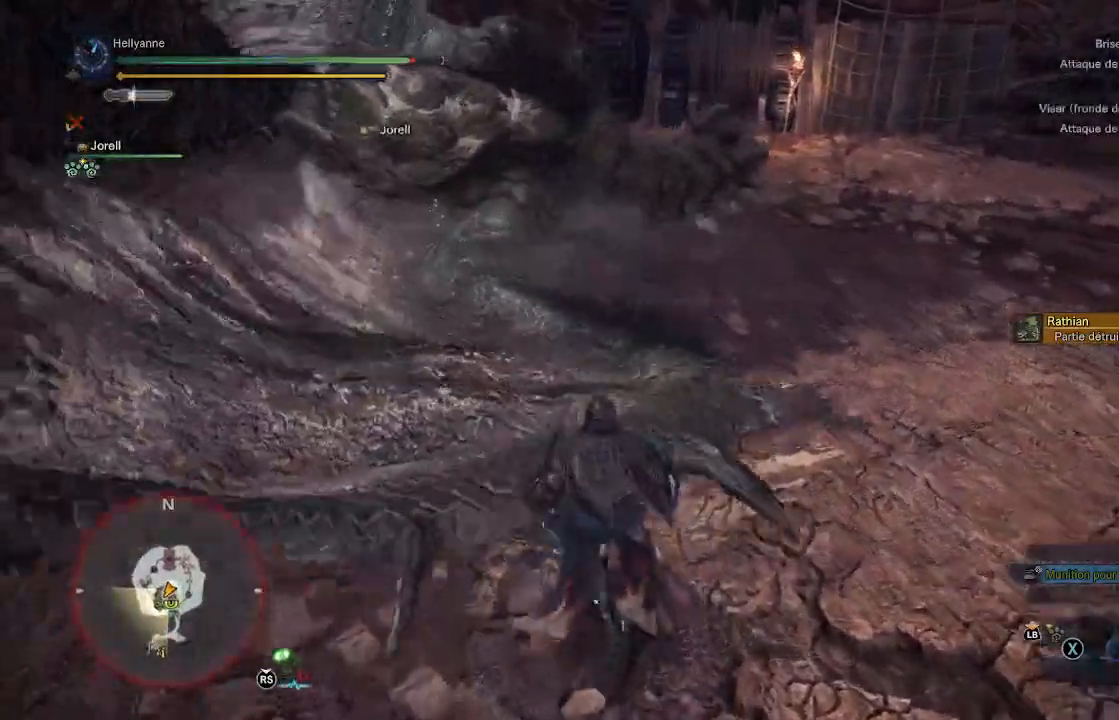
{"buttons": [], "left_stick": "up", "right_stick": "center", "events": [[283, "A", "down"], [417, "A", "up"]]}
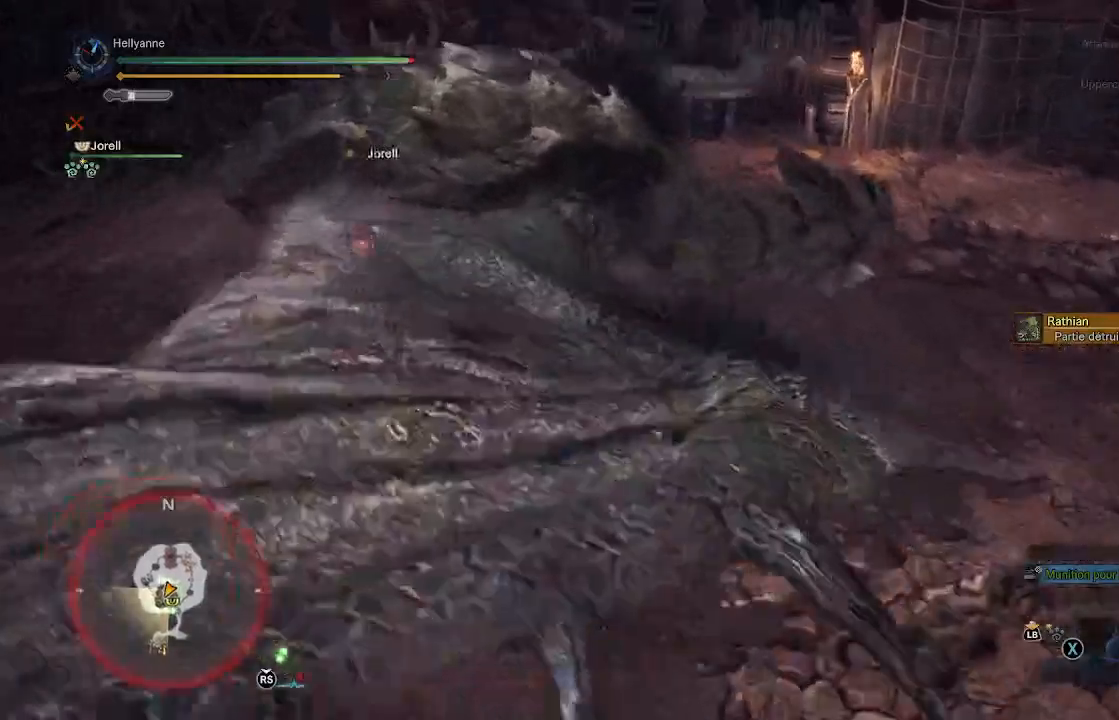
{"buttons": [], "left_stick": "up", "right_stick": "center", "events": [[83, "Y", "down"], [183, "Y", "up"], [250, "Y", "down"], [317, "Y", "up"], [367, "Y", "down"], [467, "Y", "up"]]}
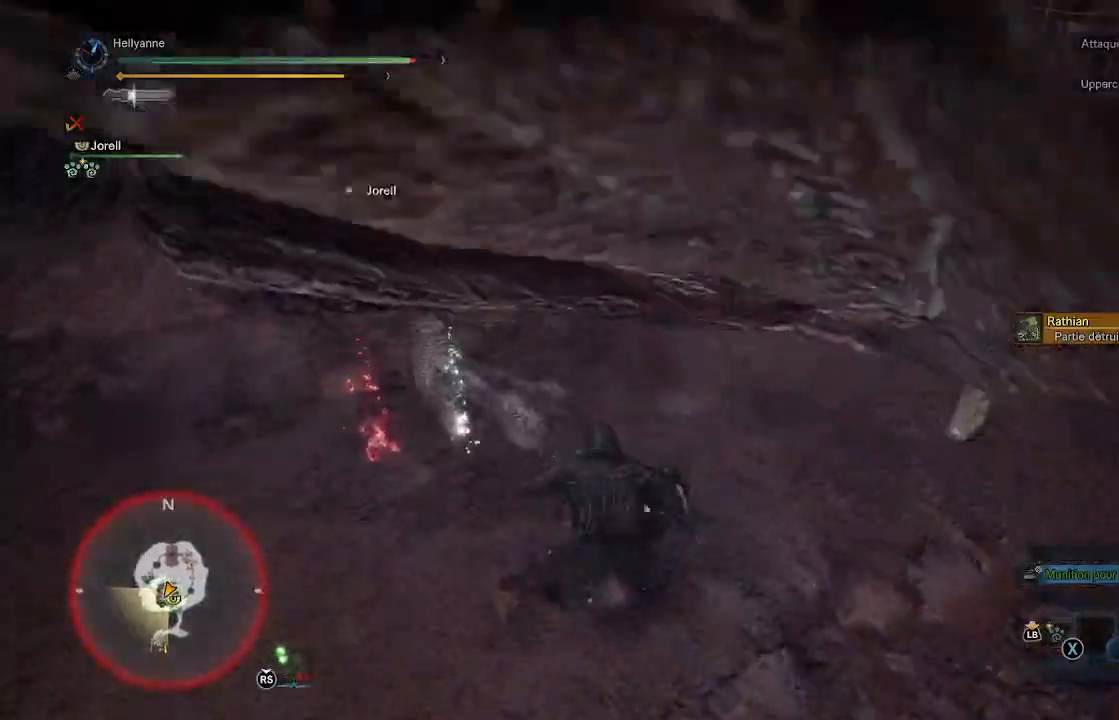
{"buttons": [], "left_stick": "up-right", "right_stick": "center", "events": [[500, "left_stick", "up-right"]]}
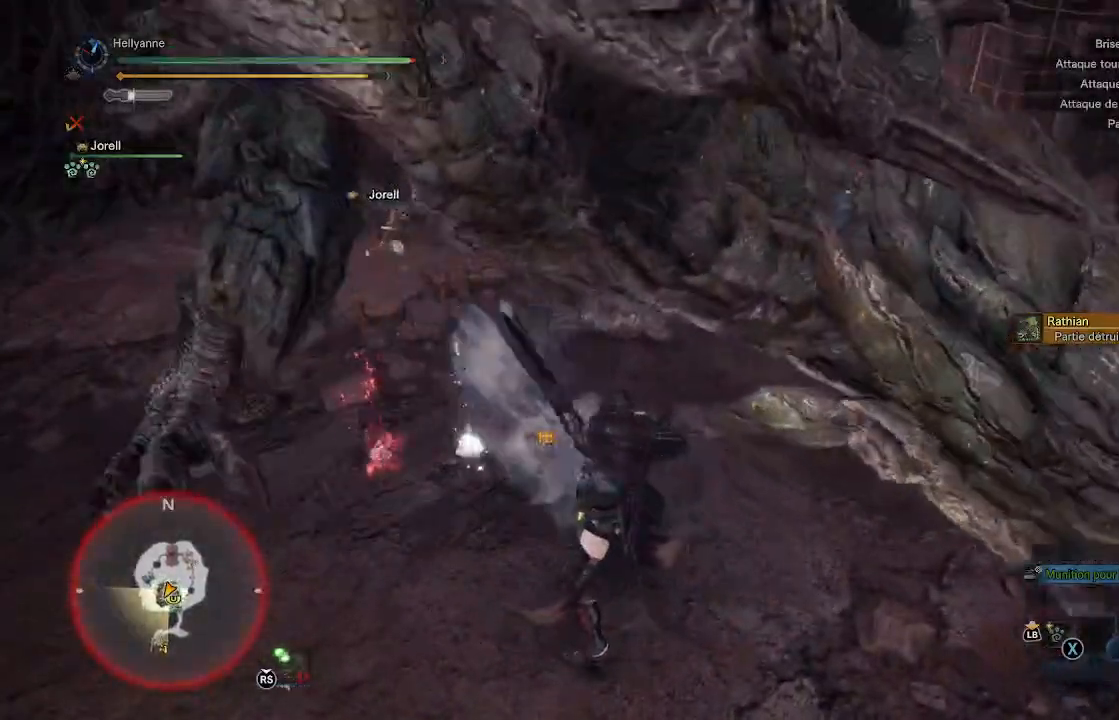
{"buttons": ["Y"], "left_stick": "center", "right_stick": "center"}
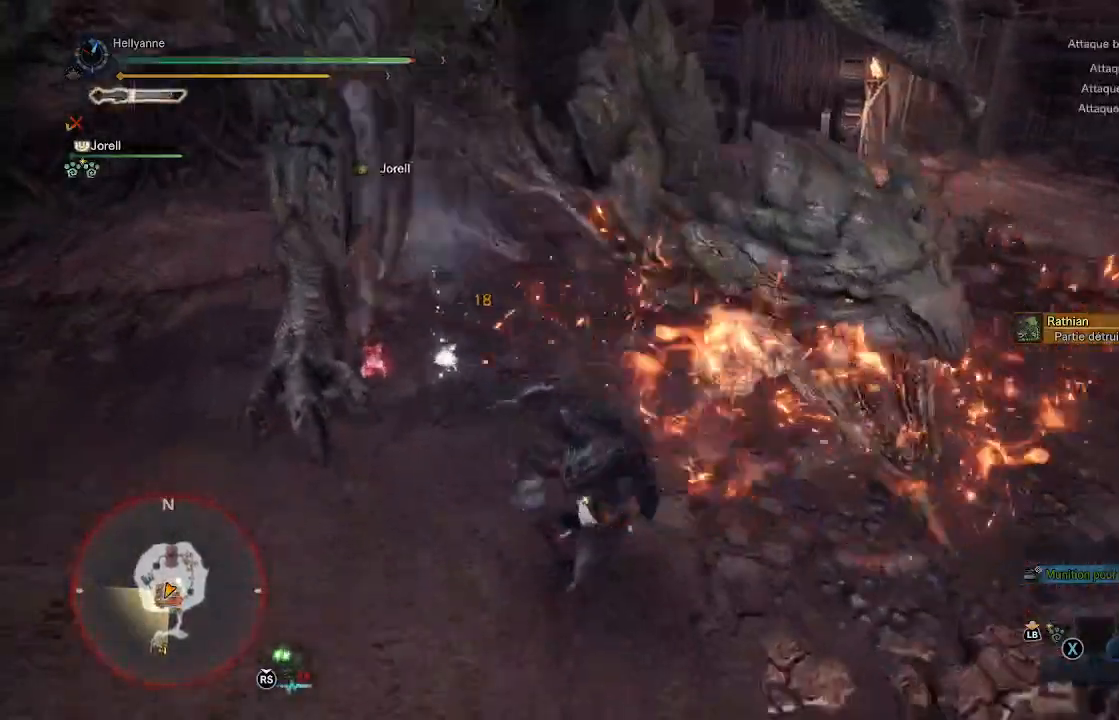
{"buttons": [], "left_stick": "center", "right_stick": "center", "events": [[33, "Y", "up"], [100, "Y", "down"], [167, "Y", "up"], [233, "Y", "down"], [317, "Y", "up"]]}
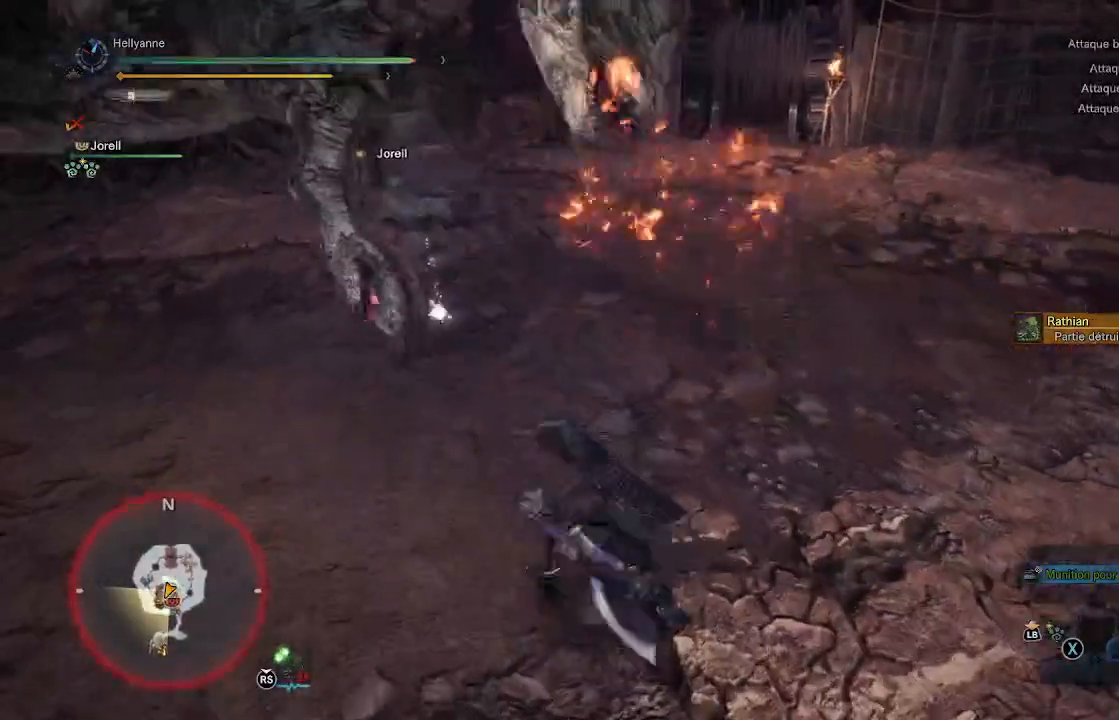
{"buttons": [], "left_stick": "up-left", "right_stick": "center", "events": [[233, "left_stick", "up-left"]]}
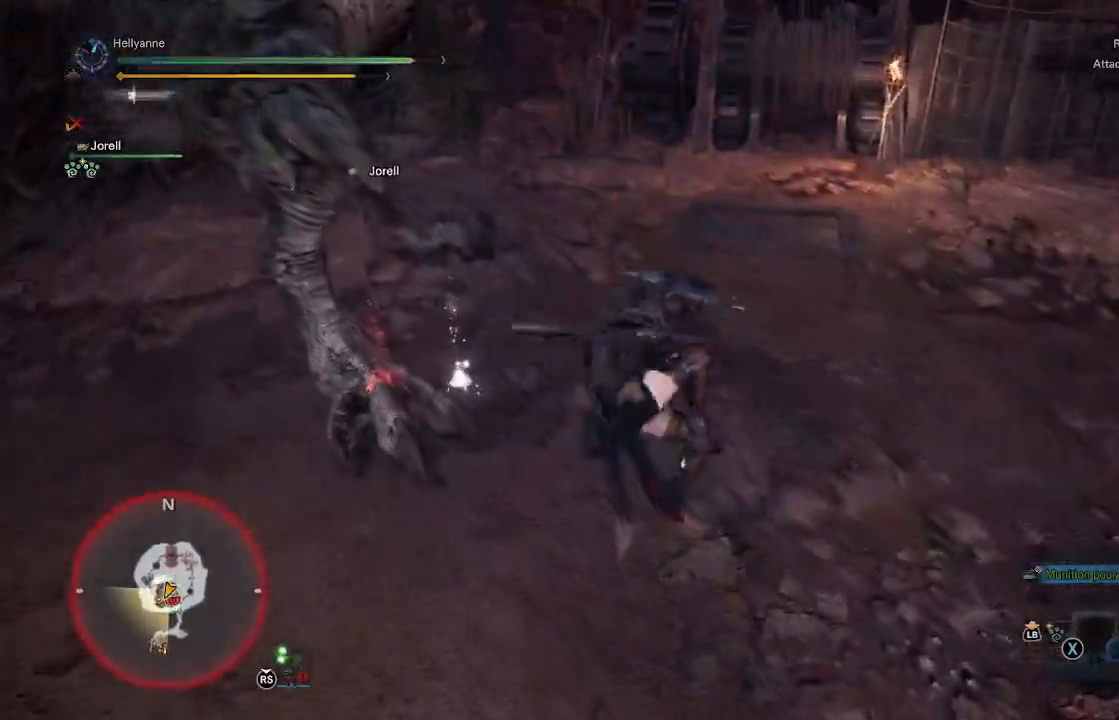
{"buttons": [], "left_stick": "center", "right_stick": "center", "events": [[317, "left_stick", "center"]]}
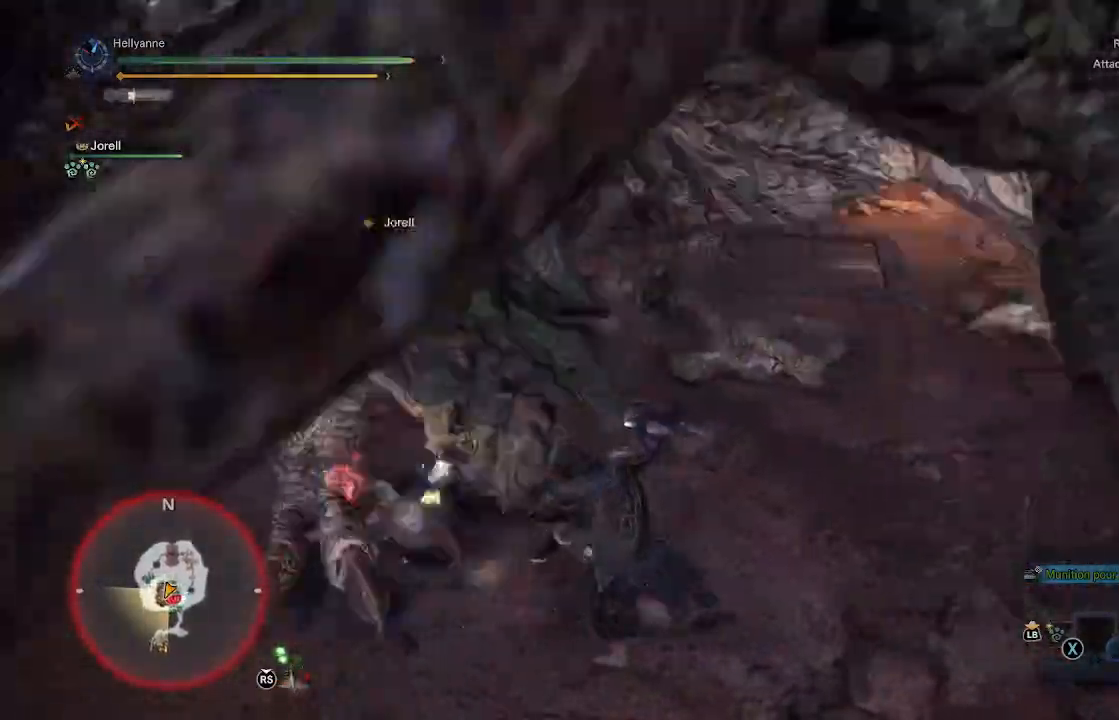
{"buttons": [], "left_stick": "center", "right_stick": "center", "events": [[267, "Y", "down"], [383, "Y", "up"]]}
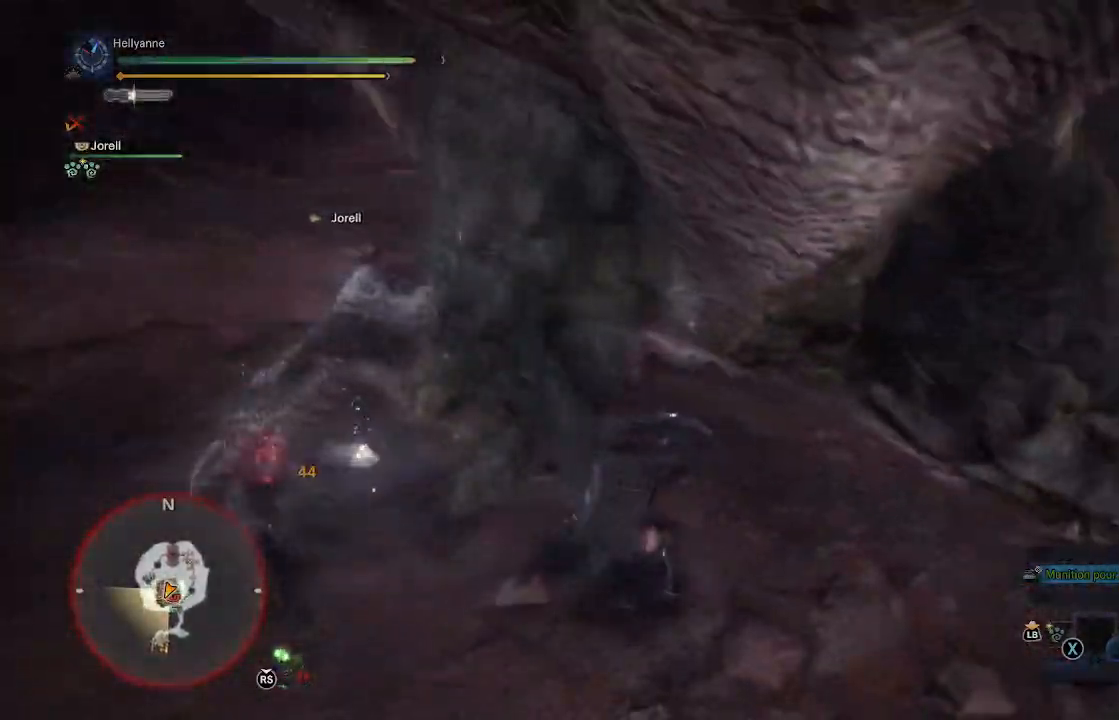
{"buttons": [], "left_stick": "center", "right_stick": "up", "events": [[417, "right_stick", "up"]]}
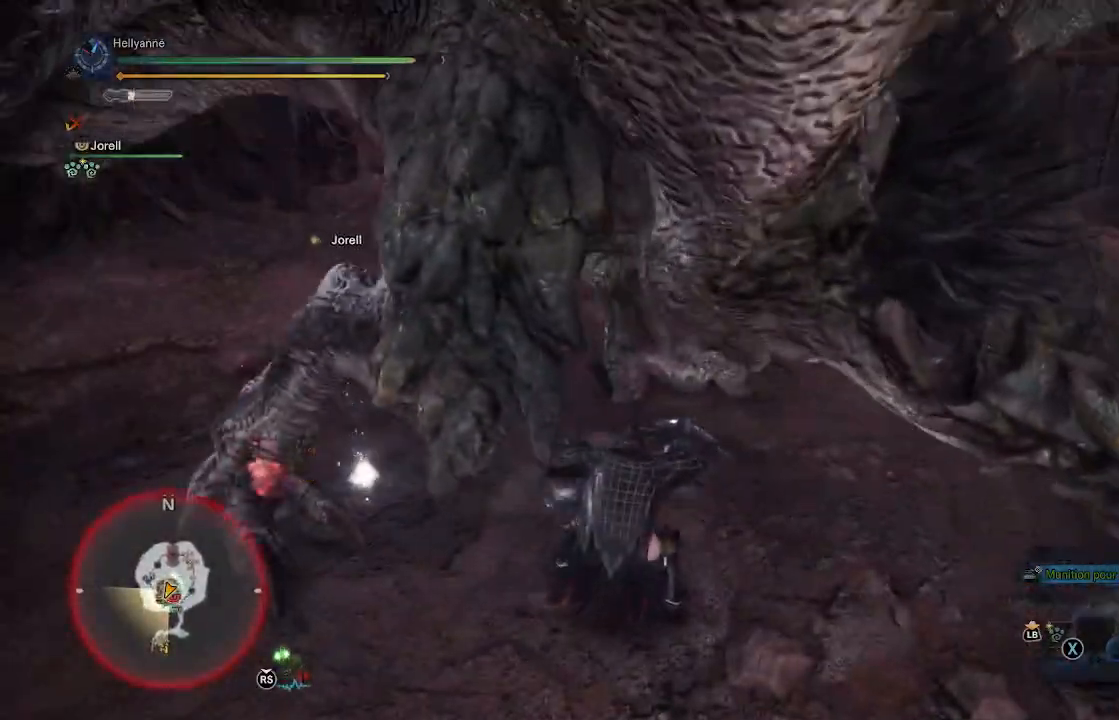
{"buttons": [], "left_stick": "center", "right_stick": "center", "events": [[83, "right_stick", "center"]]}
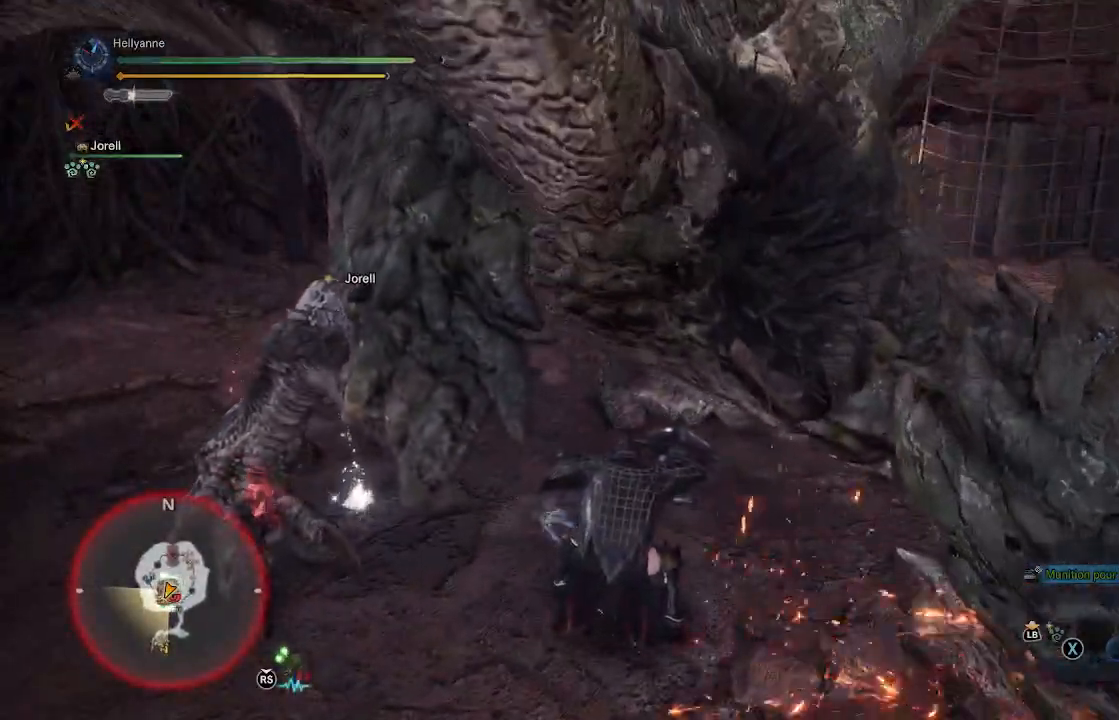
{"buttons": [], "left_stick": "left", "right_stick": "center", "events": [[17, "left_stick", "left"]]}
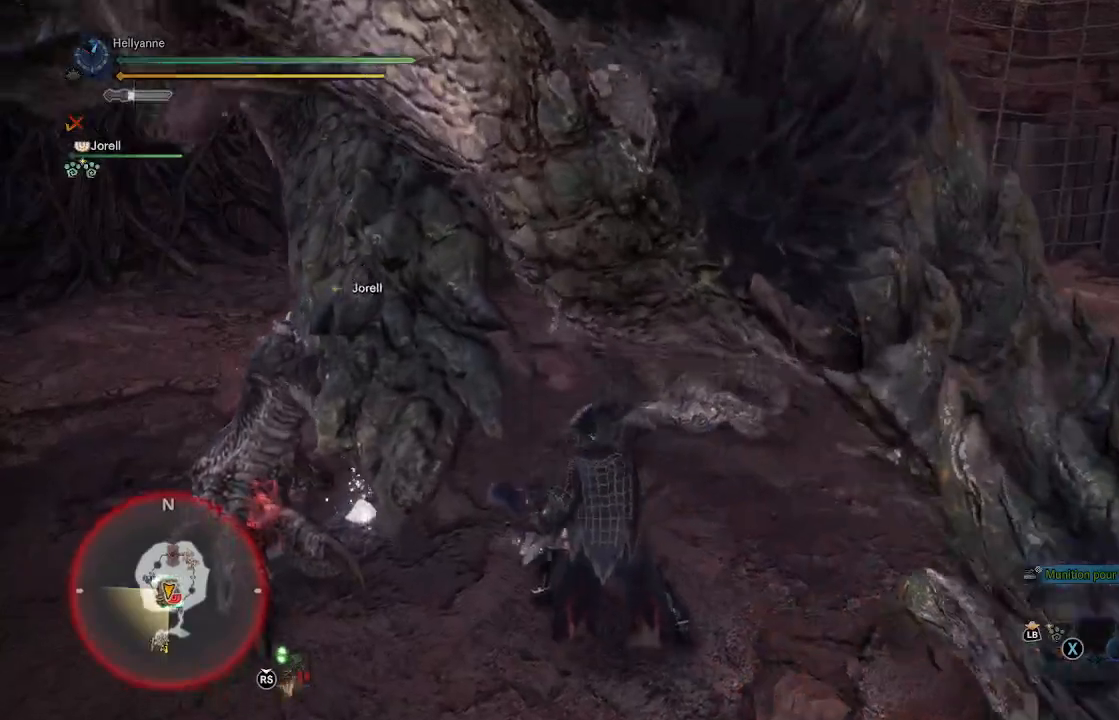
{"buttons": [], "left_stick": "left", "right_stick": "center", "events": [[50, "right_stick", "up"], [200, "right_stick", "center"]]}
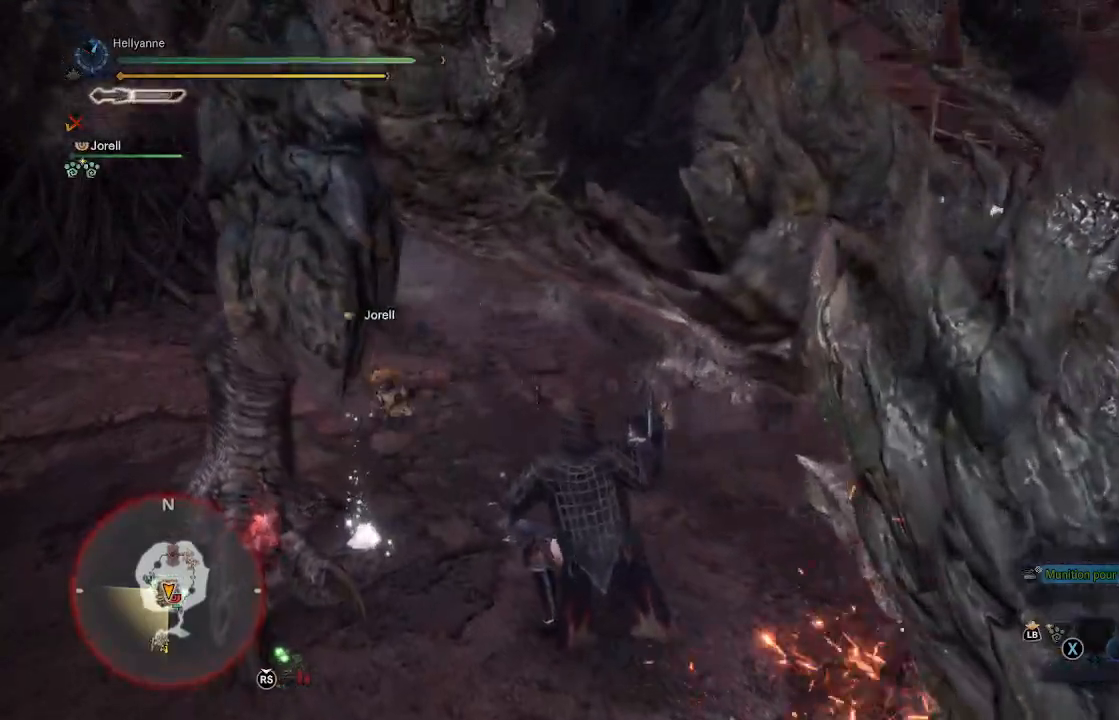
{"buttons": [], "left_stick": "up-left", "right_stick": "center", "events": [[83, "L3", "down"], [267, "L3", "up"], [283, "left_stick", "up-left"]]}
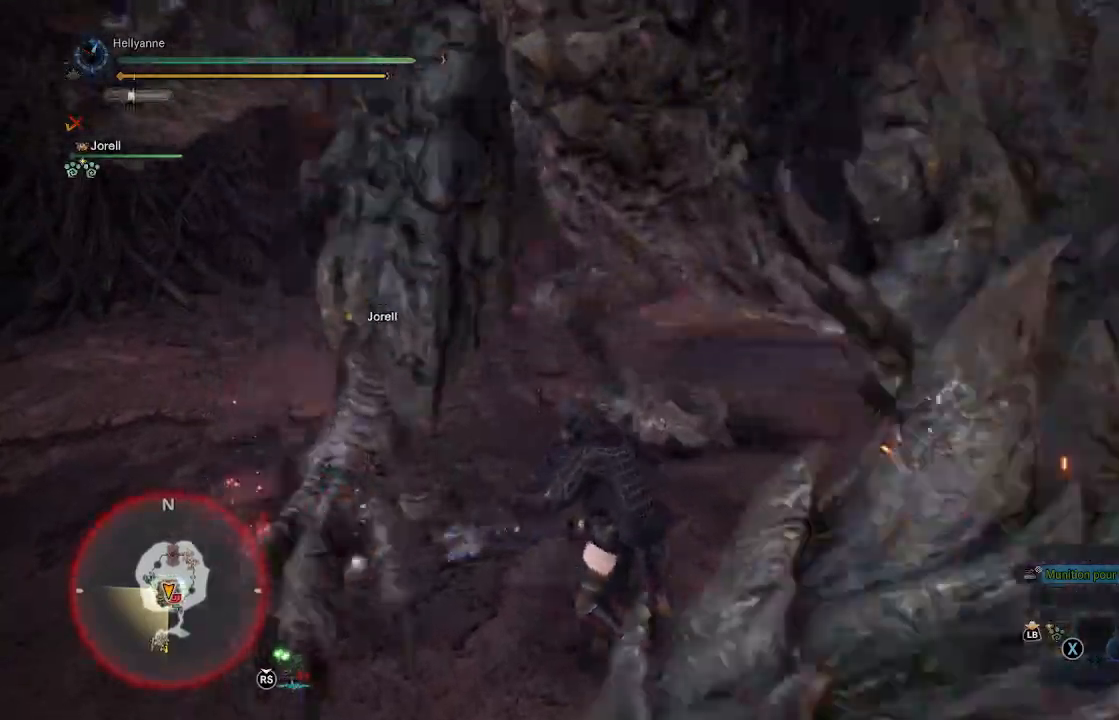
{"buttons": [], "left_stick": "up-left", "right_stick": "center", "events": [[217, "L3", "down"], [383, "L3", "up"]]}
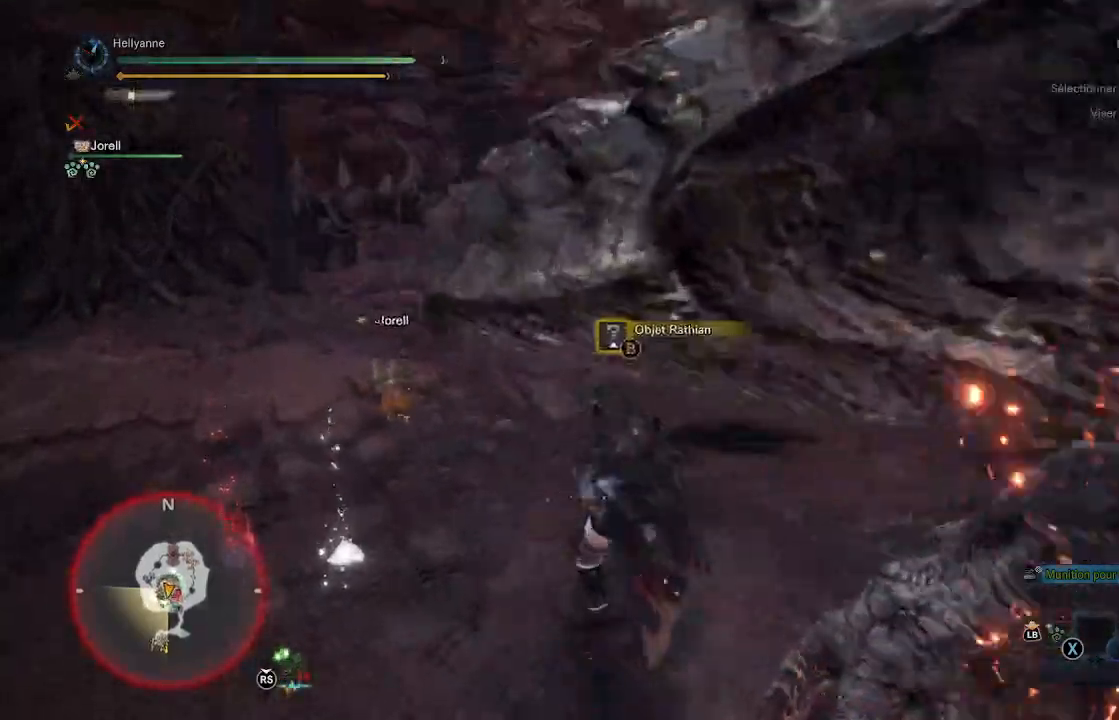
{"buttons": ["B"], "left_stick": "left", "right_stick": "center", "events": [[100, "left_stick", "left"], [100, "right_stick", "right"], [383, "right_stick", "center"], [467, "B", "down"]]}
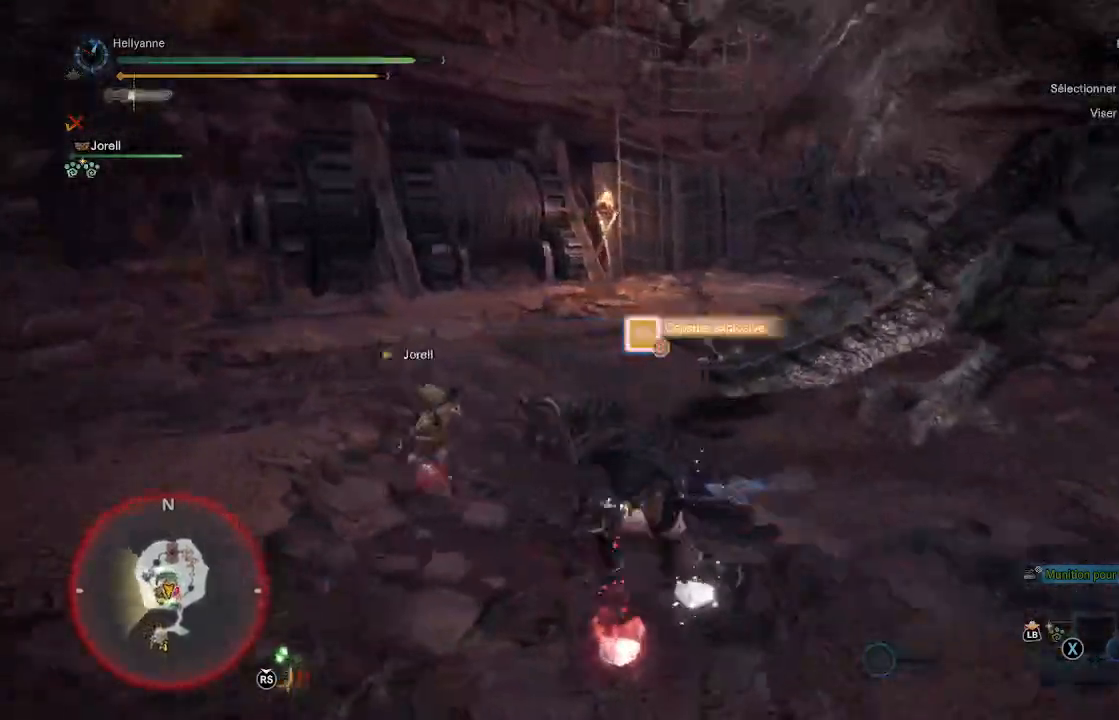
{"buttons": [], "left_stick": "down-left", "right_stick": "right", "events": [[67, "B", "up"], [317, "left_stick", "down-left"], [367, "right_stick", "right"]]}
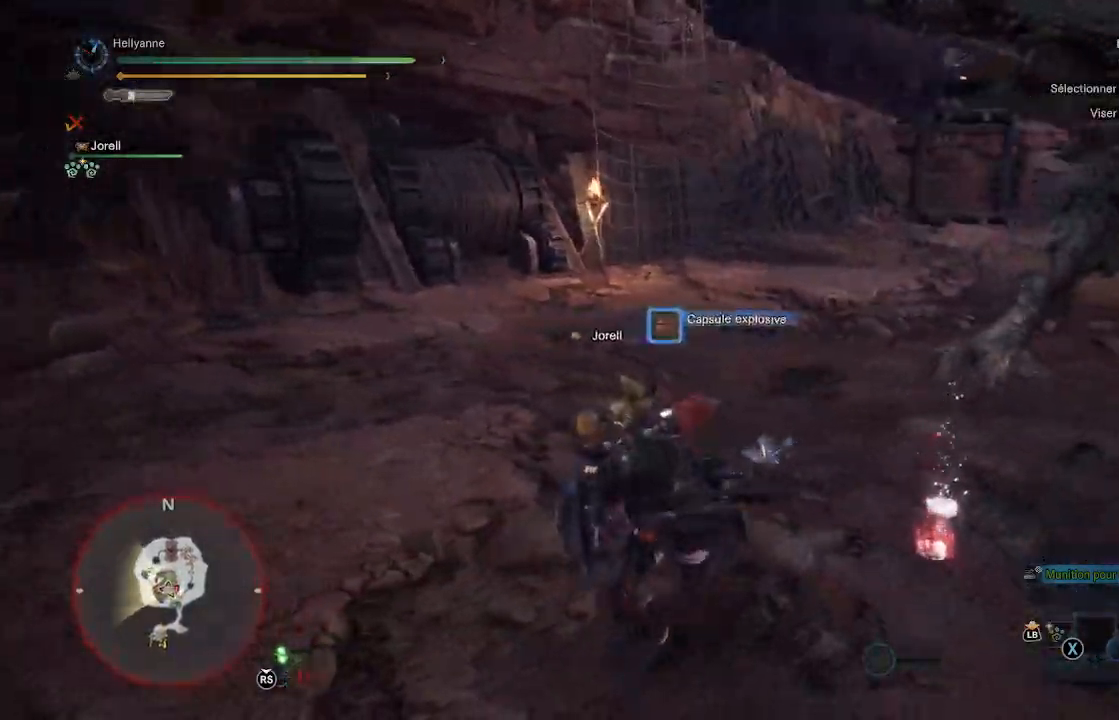
{"buttons": [], "left_stick": "left", "right_stick": "right", "events": [[33, "left_stick", "down"], [117, "right_stick", "center"], [450, "left_stick", "left"], [467, "right_stick", "right"]]}
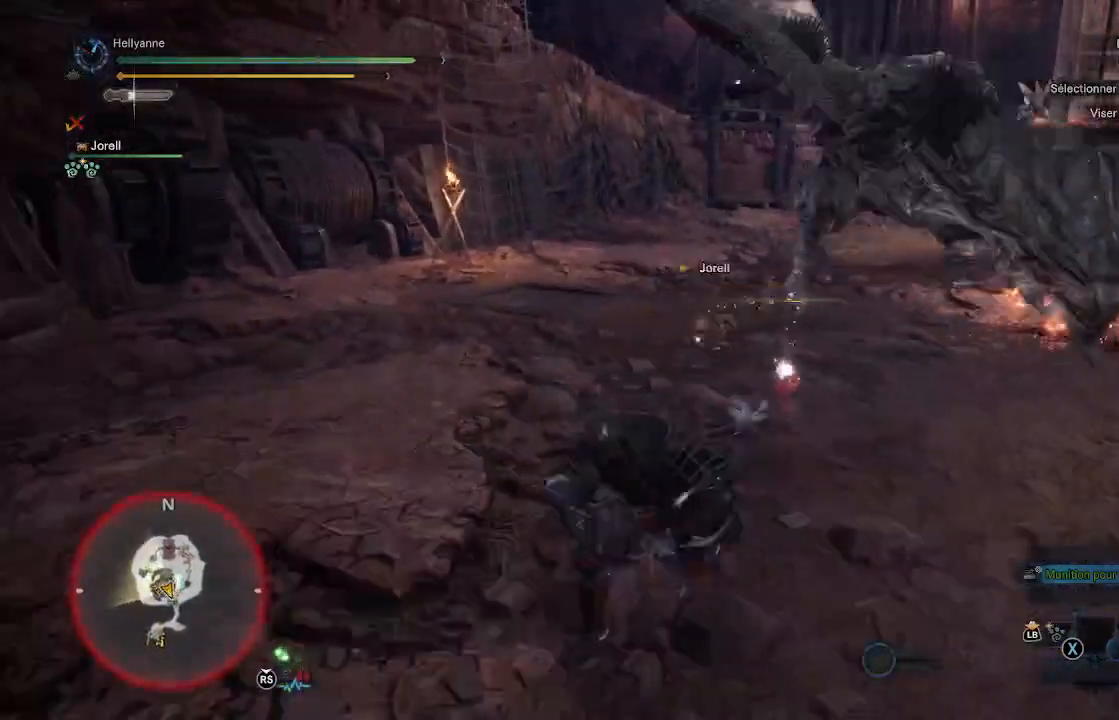
{"buttons": [], "left_stick": "left", "right_stick": "center", "events": [[50, "left_stick", "up-left"], [317, "right_stick", "center"], [450, "left_stick", "left"]]}
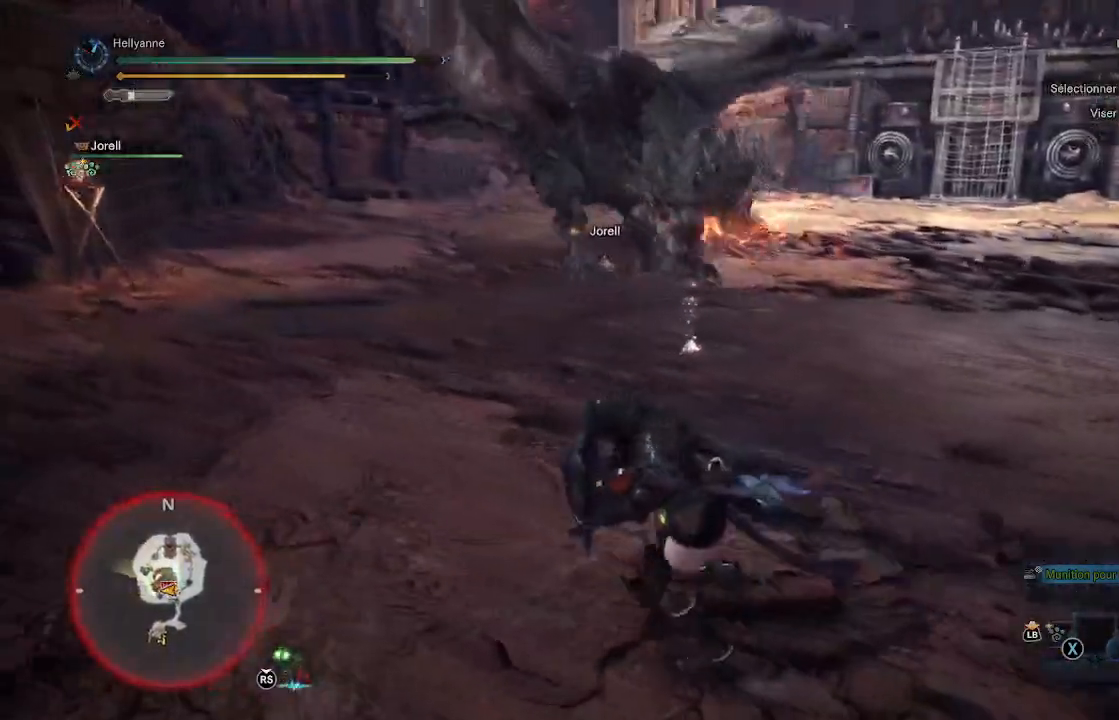
{"buttons": [], "left_stick": "left", "right_stick": "center", "events": []}